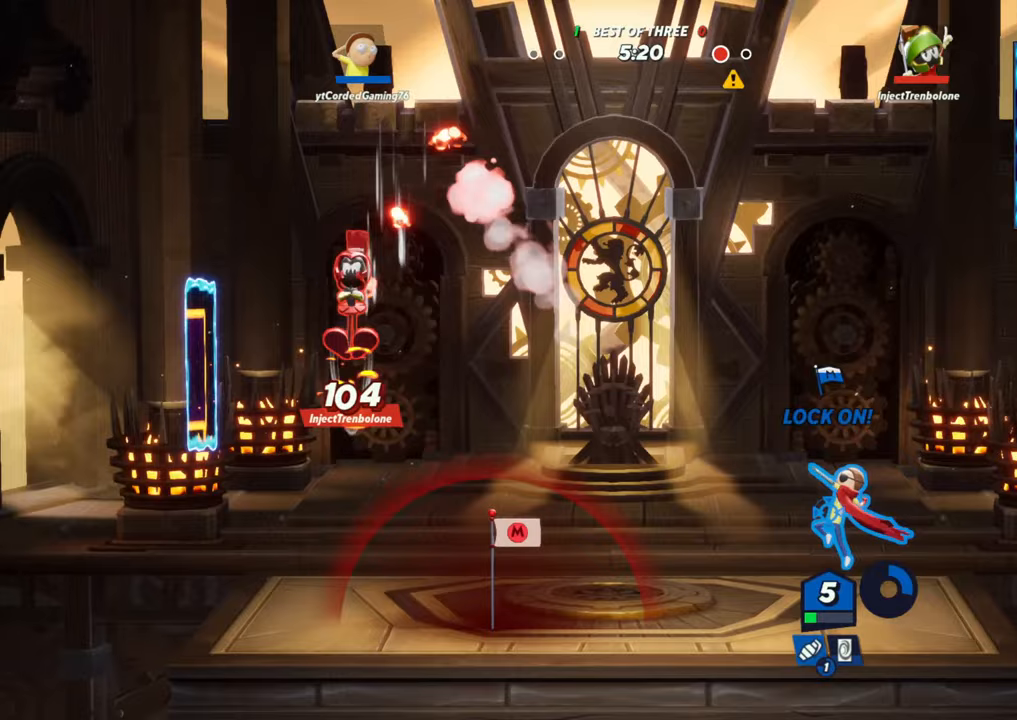
Gameplay with a controller (arcade stick); each line is a JSON object with the inputs held at the frame after it. "events" lists button and stick changes between this image and that frame as [ms after this image, input, new state], when the widget could be followed in between. Not read: L3 R3.
{"buttons": [], "left_stick": "center", "events": []}
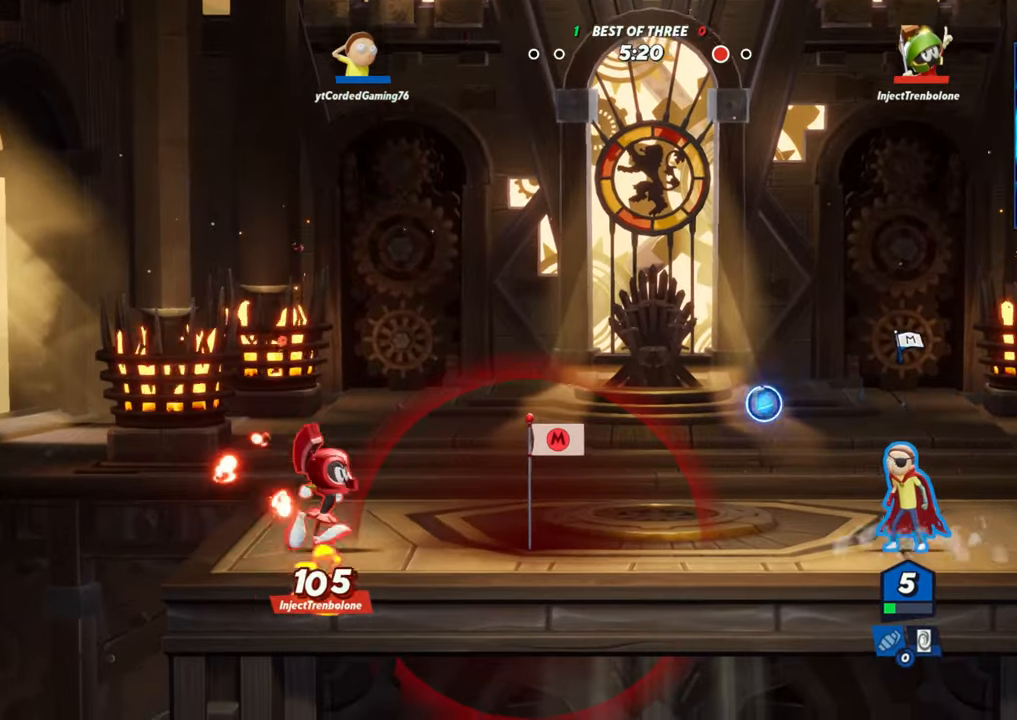
{"buttons": [], "left_stick": "center", "events": [[117, "R1", "down"], [217, "R1", "up"]]}
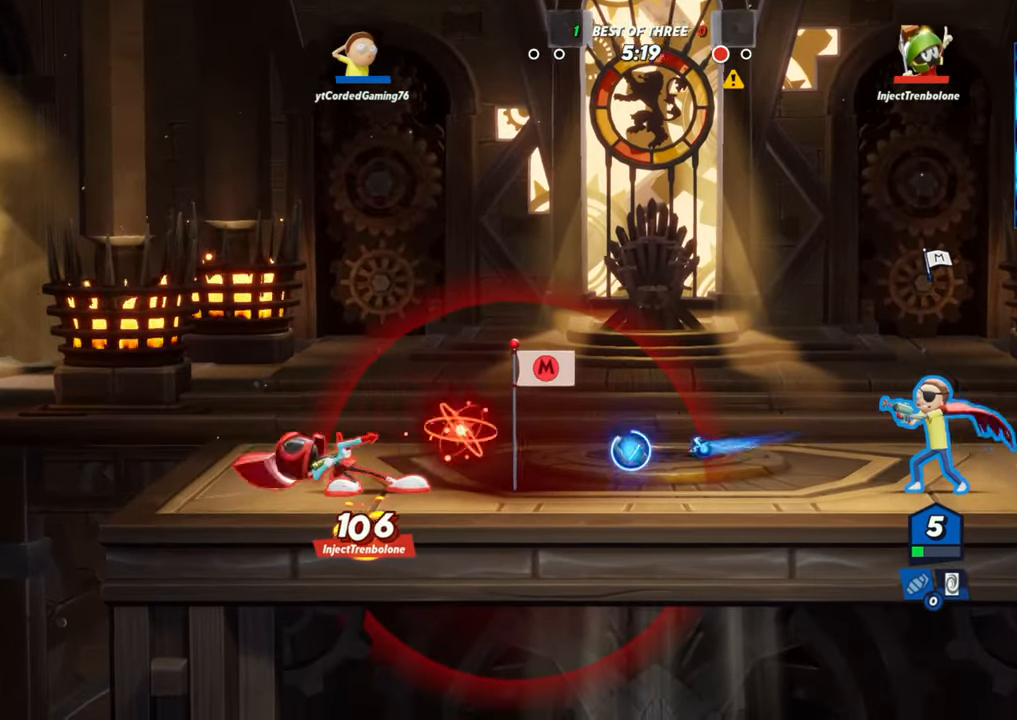
{"buttons": [], "left_stick": "center", "events": [[50, "L2", "down"], [117, "R2", "down"], [150, "L2", "up"], [217, "R2", "up"], [317, "R2", "down"], [400, "R2", "up"]]}
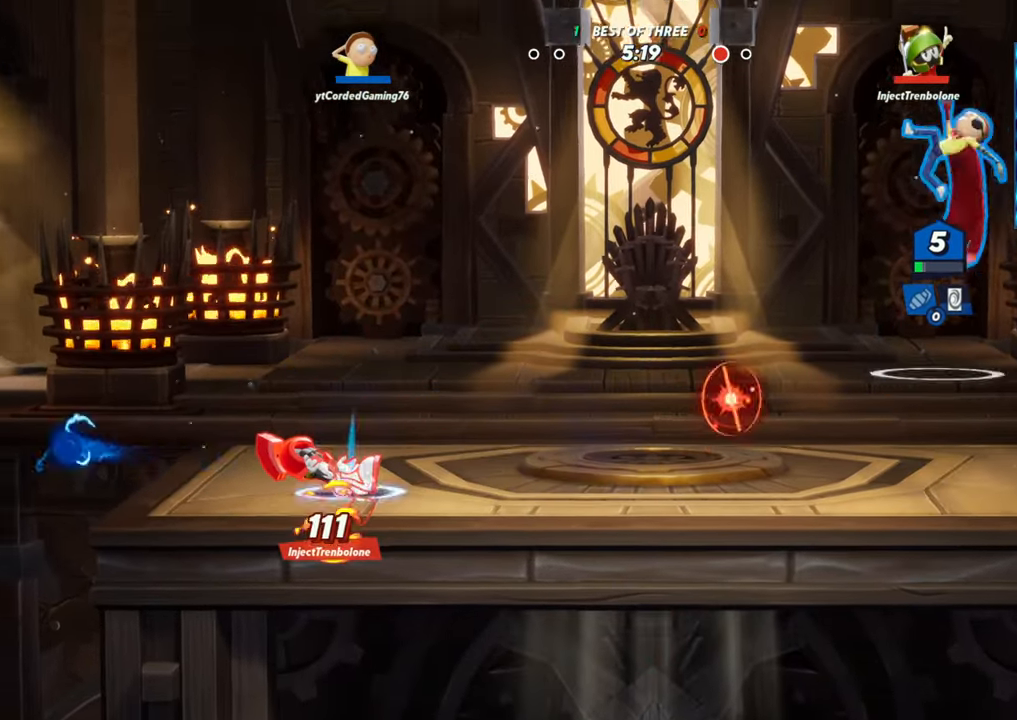
{"buttons": [], "left_stick": "center", "events": [[33, "left_stick", "left"], [200, "R2", "down"], [333, "R2", "up"], [400, "left_stick", "center"]]}
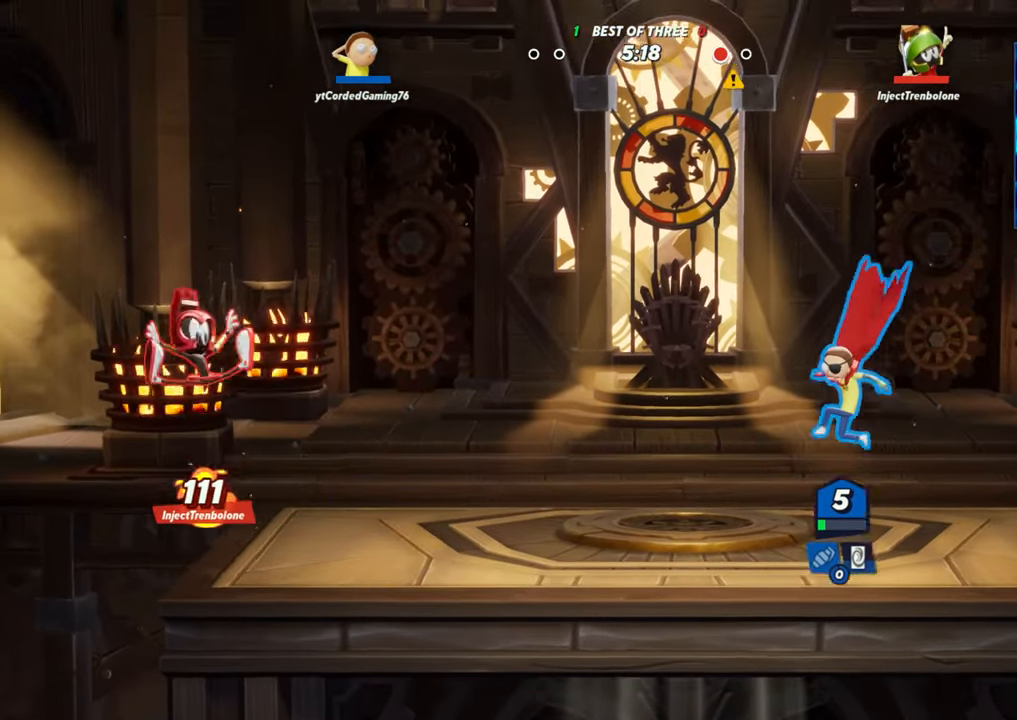
{"buttons": ["L2"], "left_stick": "left", "events": [[100, "R1", "down"], [200, "R1", "up"], [350, "L2", "down"], [417, "R2", "down"], [467, "left_stick", "left"], [483, "R2", "up"]]}
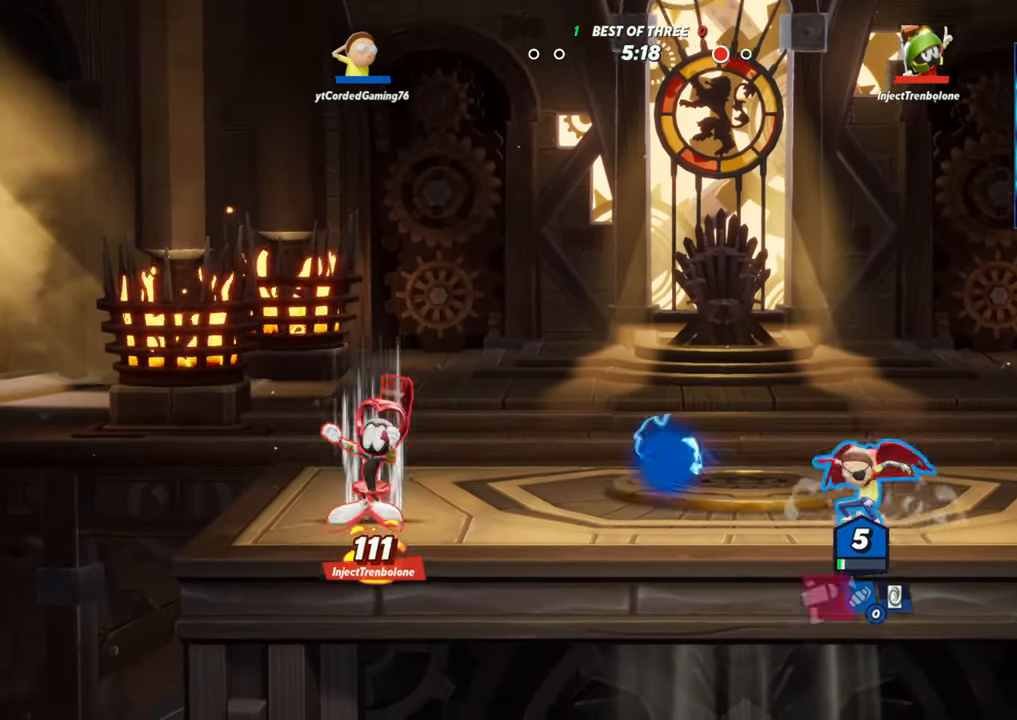
{"buttons": [], "left_stick": "up", "events": [[17, "L2", "up"], [67, "R2", "down"], [200, "R2", "up"], [483, "left_stick", "up"]]}
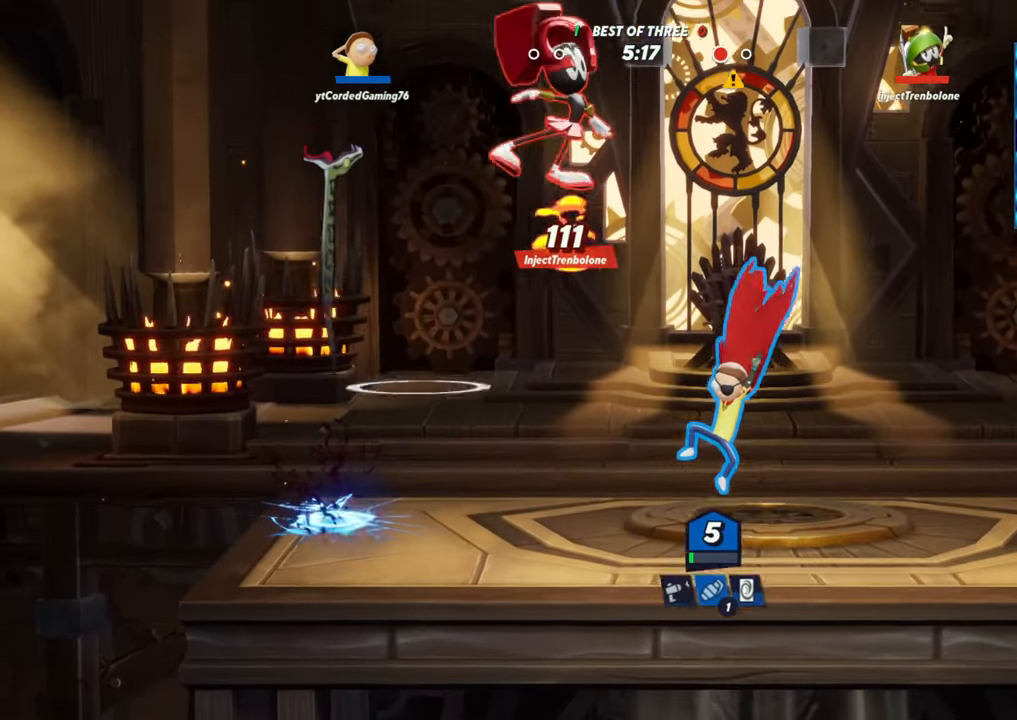
{"buttons": [], "left_stick": "right"}
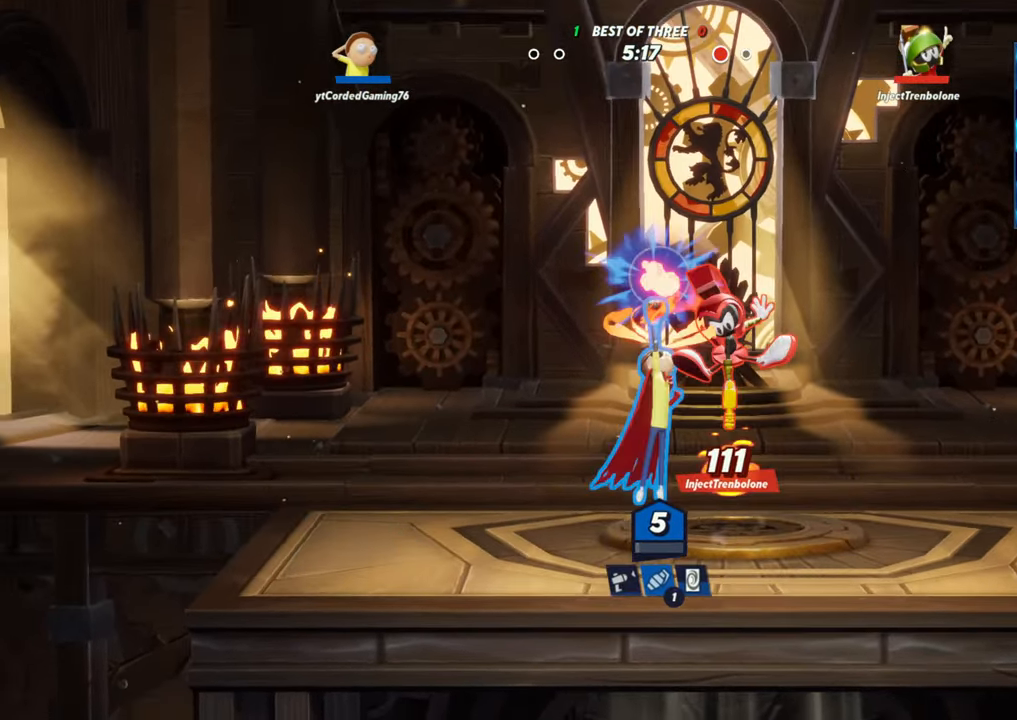
{"buttons": [], "left_stick": "center", "events": [[417, "left_stick", "center"]]}
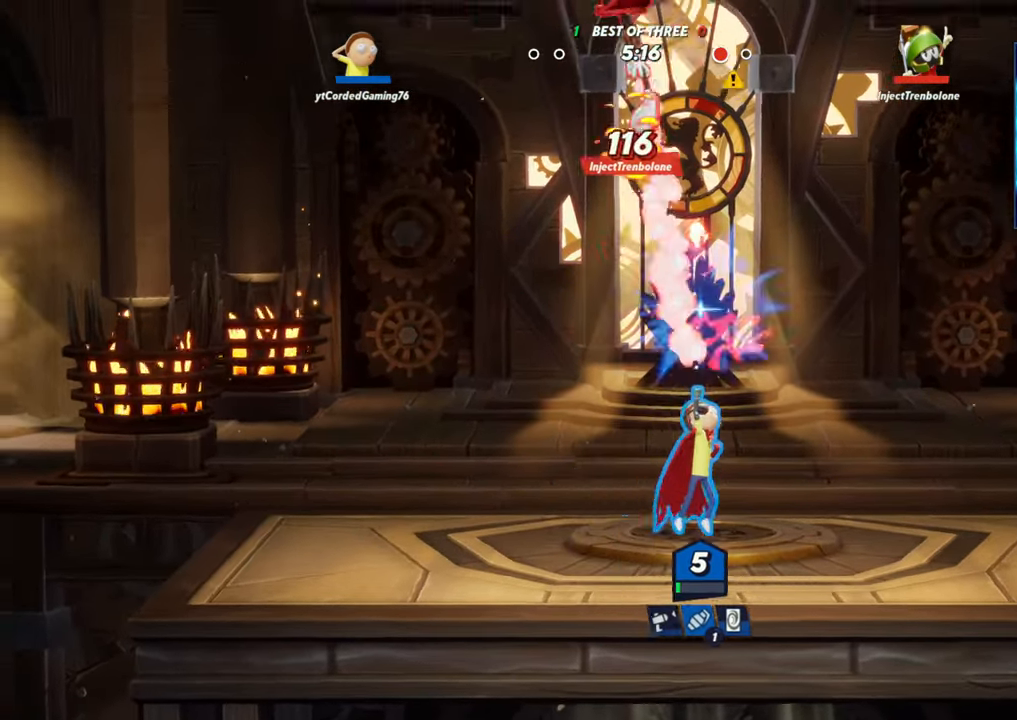
{"buttons": ["L2"], "left_stick": "left", "events": [[250, "left_stick", "left"], [350, "L2", "down"], [417, "R2", "down"], [500, "R2", "up"]]}
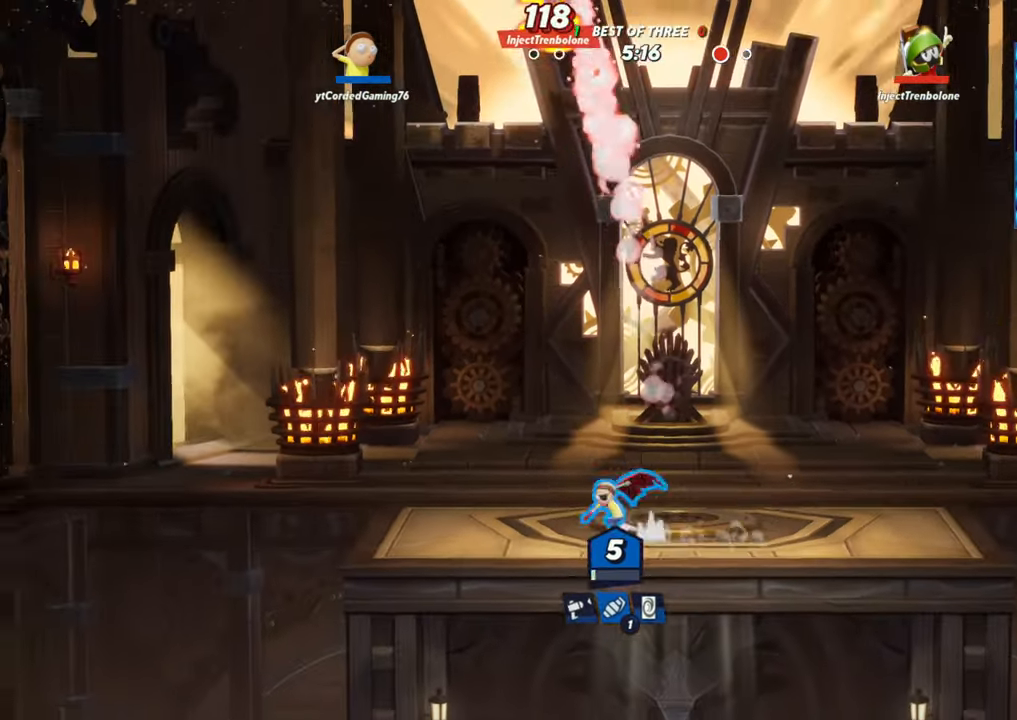
{"buttons": [], "left_stick": "up-left", "events": [[17, "L2", "up"], [17, "left_stick", "up"], [100, "R2", "down"], [183, "R2", "up"], [267, "R2", "down"], [333, "R1", "down"], [333, "R2", "up"], [450, "R1", "up"], [500, "left_stick", "up-left"]]}
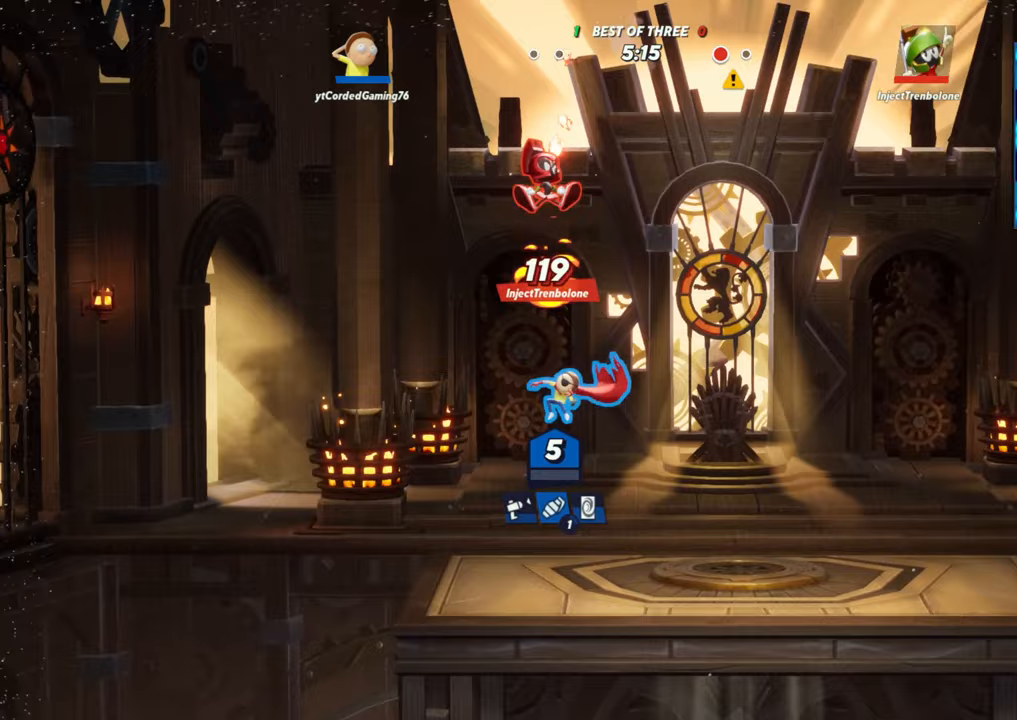
{"buttons": [], "left_stick": "center", "events": [[83, "left_stick", "up"], [233, "left_stick", "center"]]}
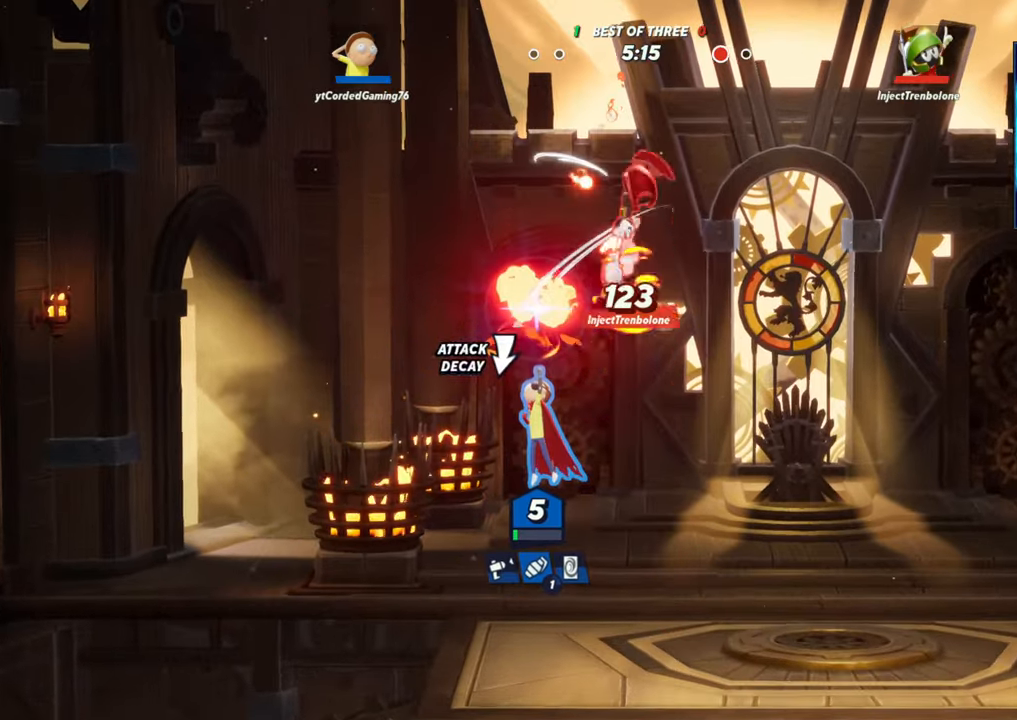
{"buttons": [], "left_stick": "center"}
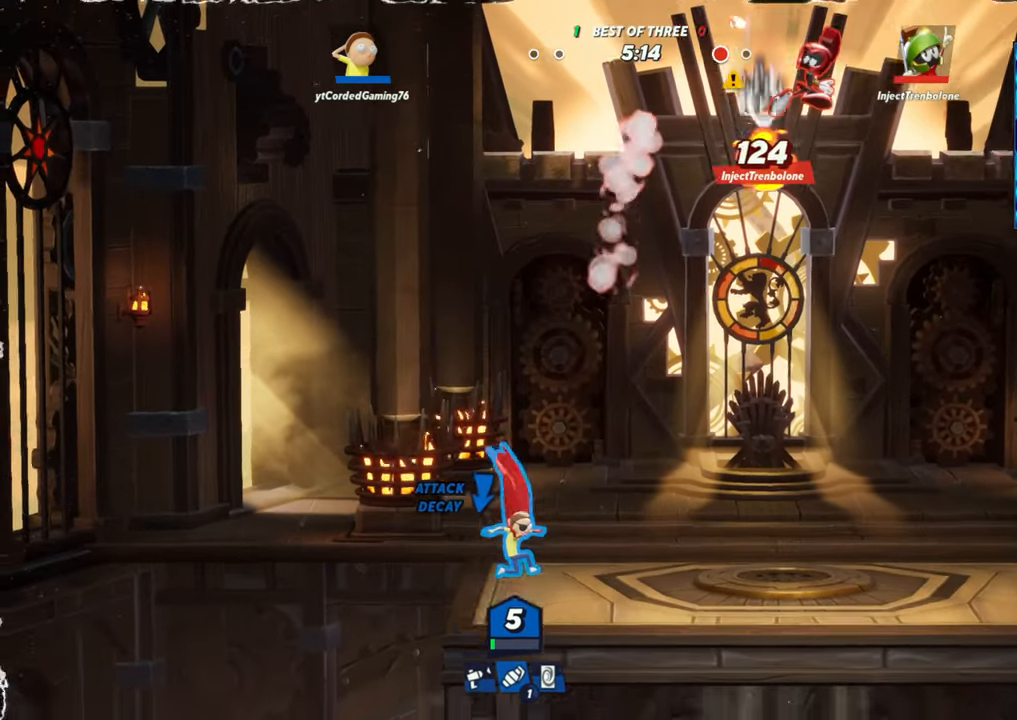
{"buttons": ["L1"], "left_stick": "right", "events": [[100, "L1", "down"], [183, "L1", "up"], [333, "left_stick", "right"], [450, "L1", "down"]]}
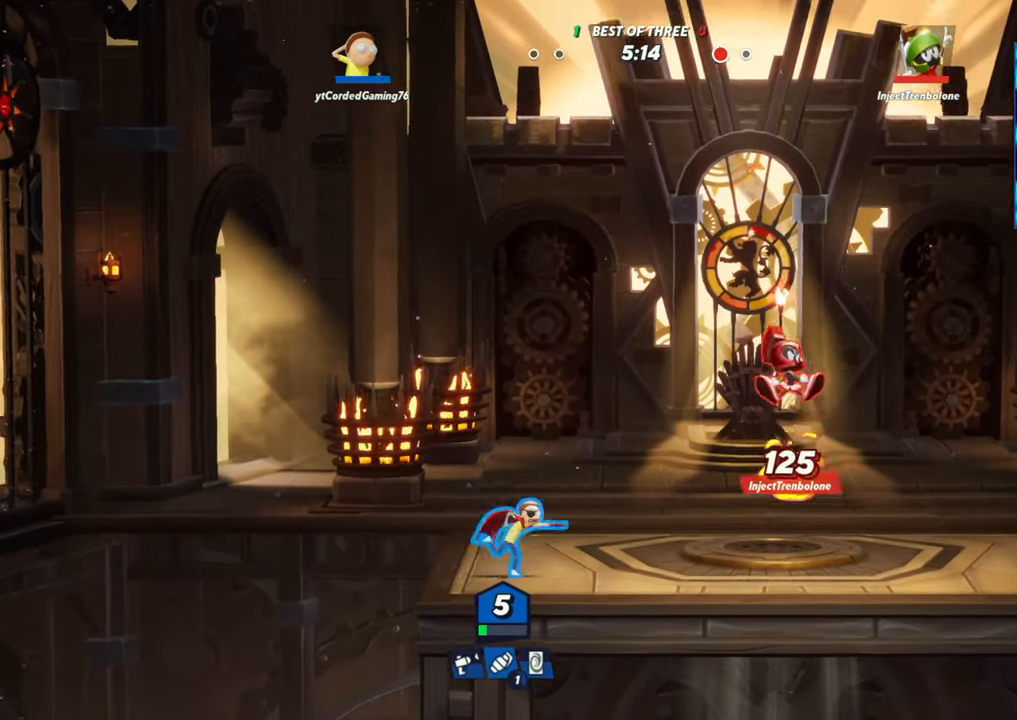
{"buttons": [], "left_stick": "right", "events": [[317, "R2", "down"], [450, "L1", "up"], [450, "R2", "up"]]}
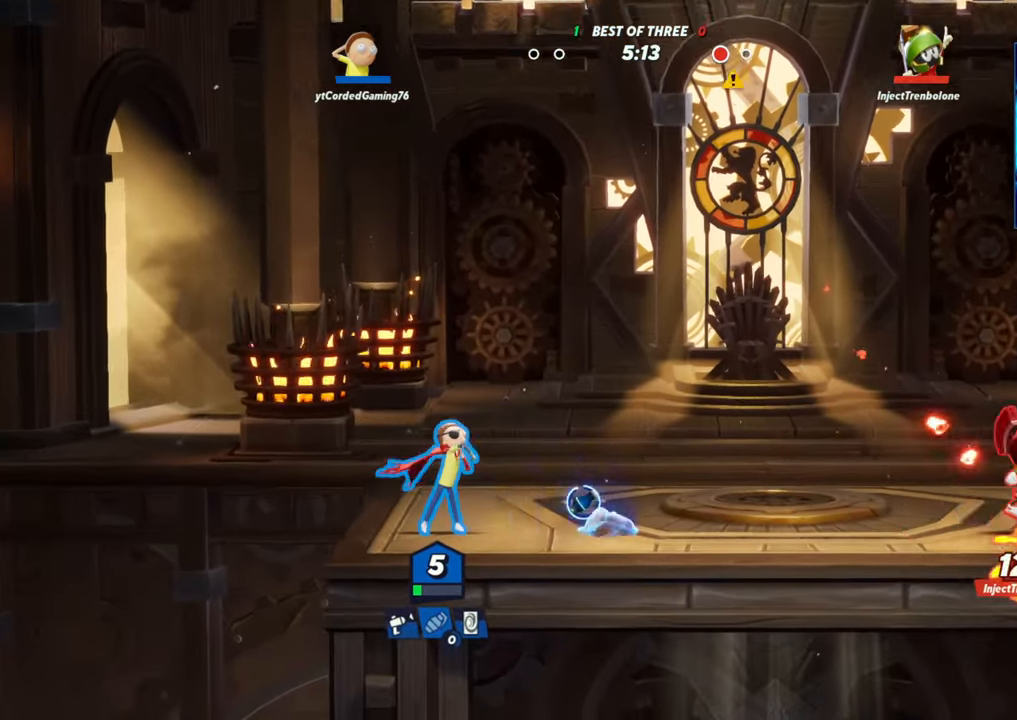
{"buttons": [], "left_stick": "right", "events": [[83, "left_stick", "down-right"], [100, "R1", "down"], [233, "R1", "up"], [250, "left_stick", "right"]]}
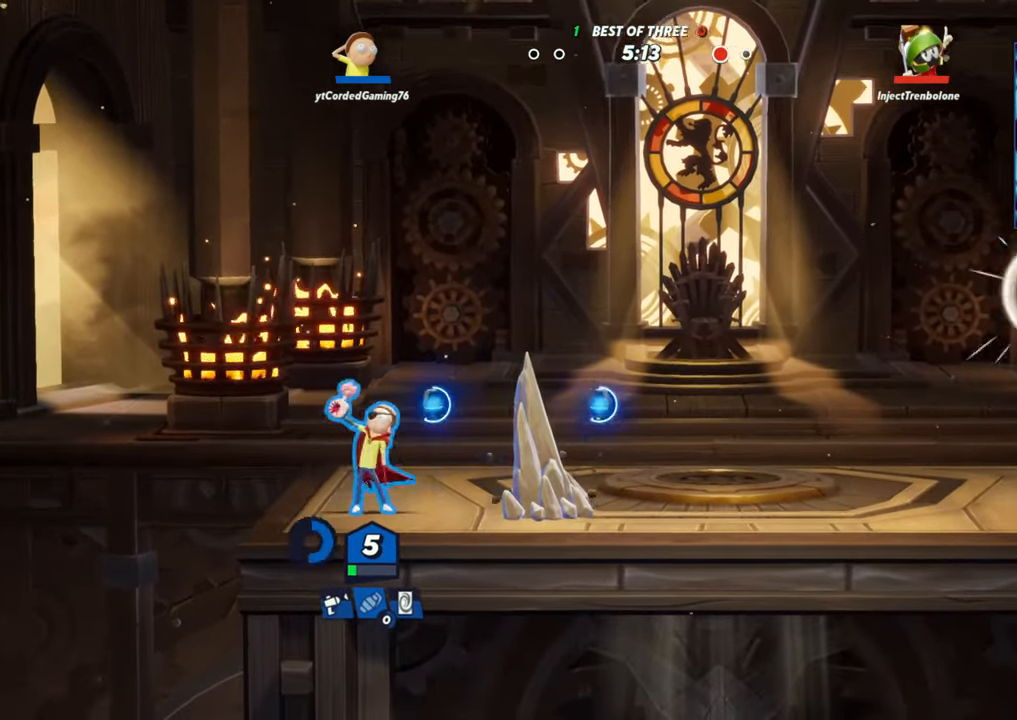
{"buttons": [], "left_stick": "center", "events": [[67, "L2", "down"], [133, "R2", "down"], [217, "R2", "up"], [250, "L2", "up"], [500, "left_stick", "center"]]}
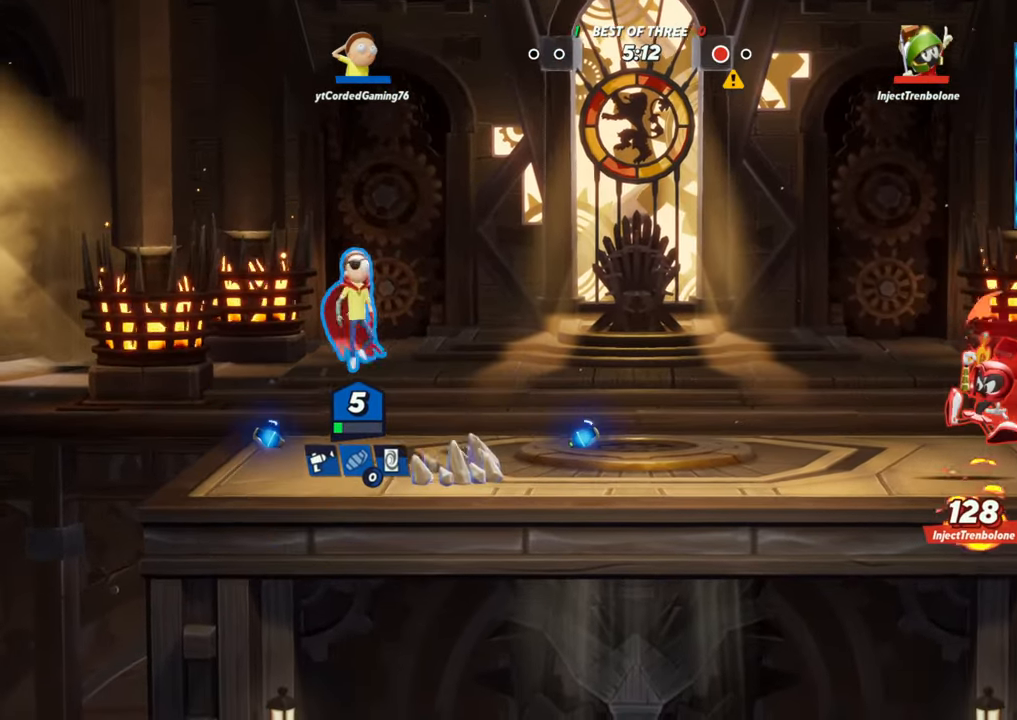
{"buttons": [], "left_stick": "center", "events": [[50, "left_stick", "left"], [333, "left_stick", "right"], [467, "left_stick", "center"]]}
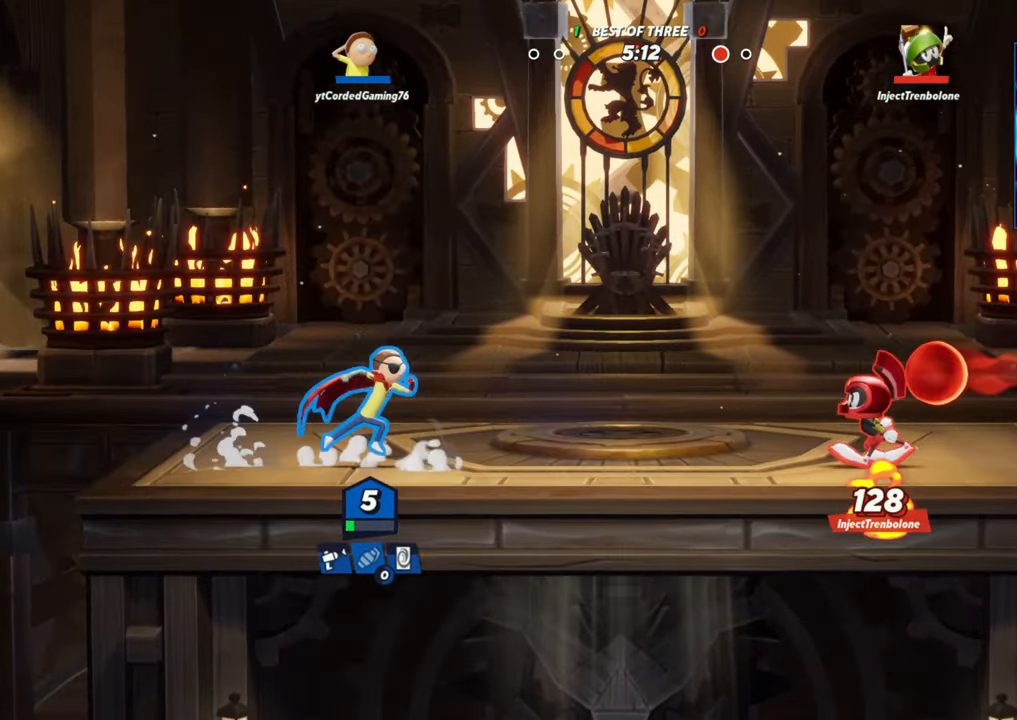
{"buttons": ["L2"], "left_stick": "right", "events": [[17, "R1", "down"], [133, "R1", "up"], [367, "L2", "down"], [367, "left_stick", "right"], [417, "R2", "down"], [500, "R2", "up"]]}
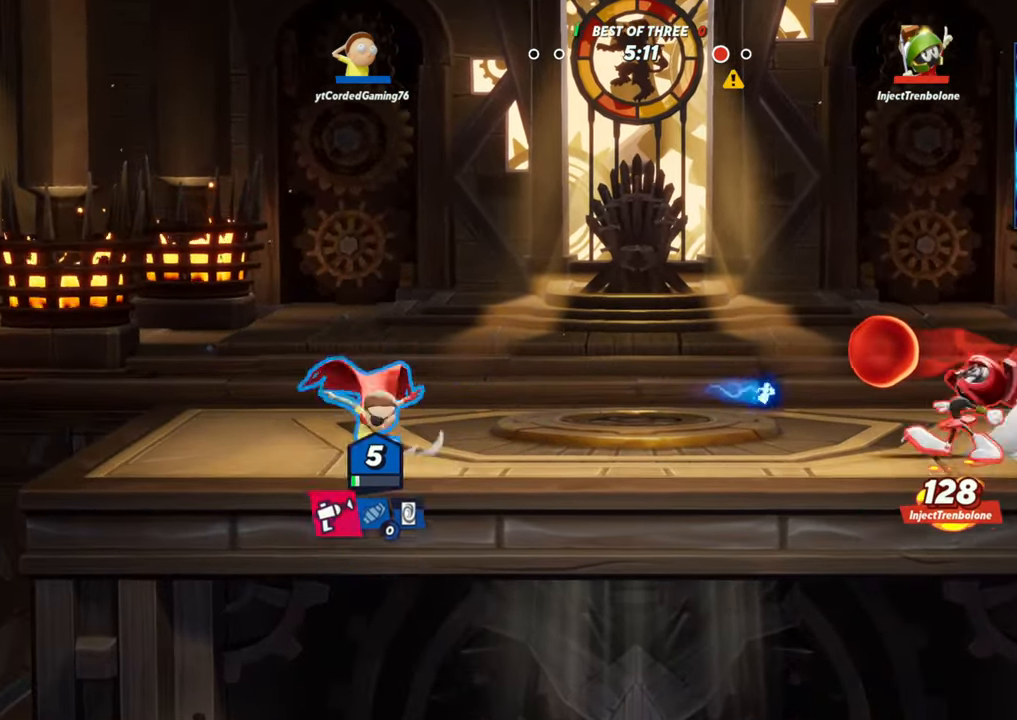
{"buttons": [], "left_stick": "left", "events": [[17, "L2", "up"], [83, "R2", "down"], [200, "R2", "up"], [400, "left_stick", "center"], [450, "left_stick", "left"]]}
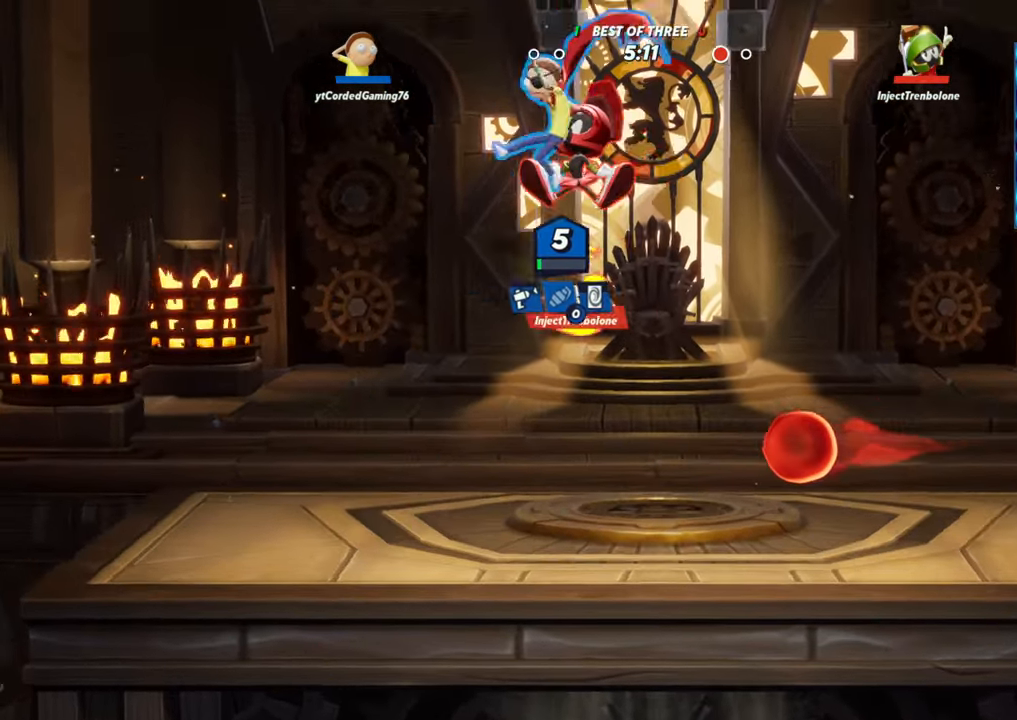
{"buttons": [], "left_stick": "left"}